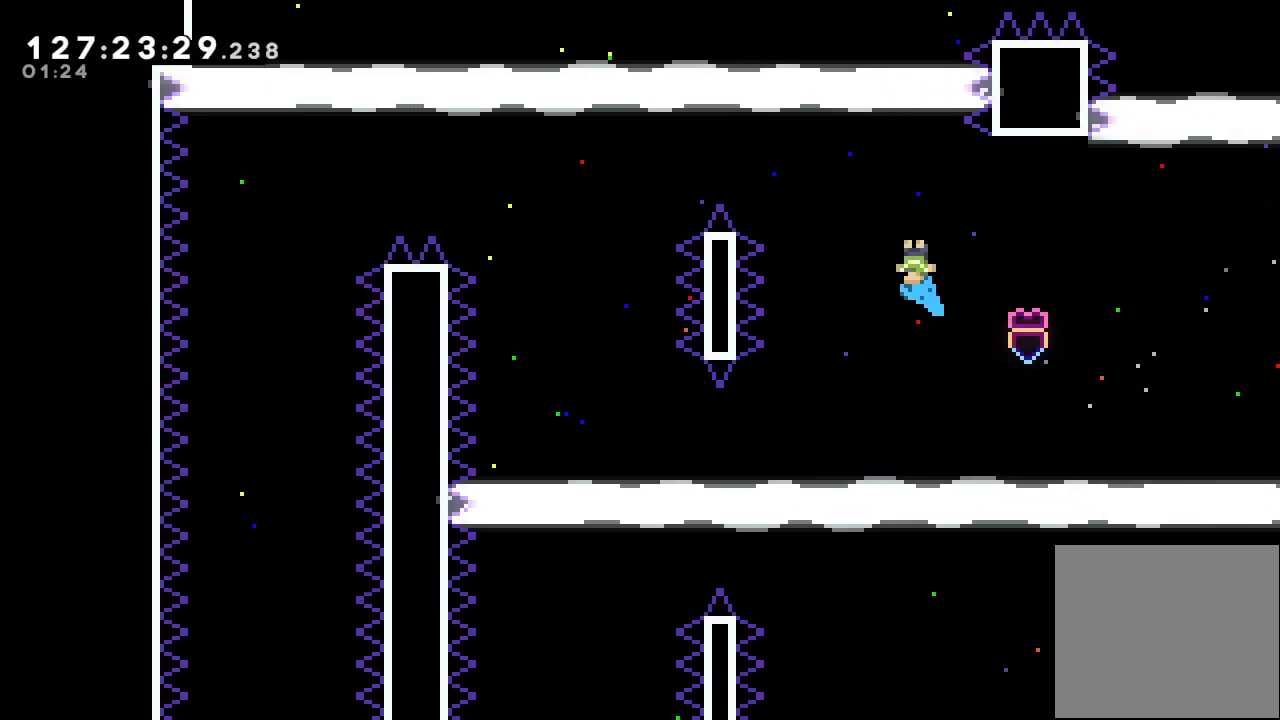
Gameplay with keyboard; each line is a JSON object with the keys held at the frame after it. "events" lists presses ("down") and releases ("up") of "a", "d", "down", "e", "f", "left", "r", "right", "s", "space", "up" and "w" between this image and that frame as [ms after this image, input, new state], when the widget could be followed in between. No other keys are recorded. Mouse input is not recorded.
{"keys": [], "events": [[233, "left", "up"]]}
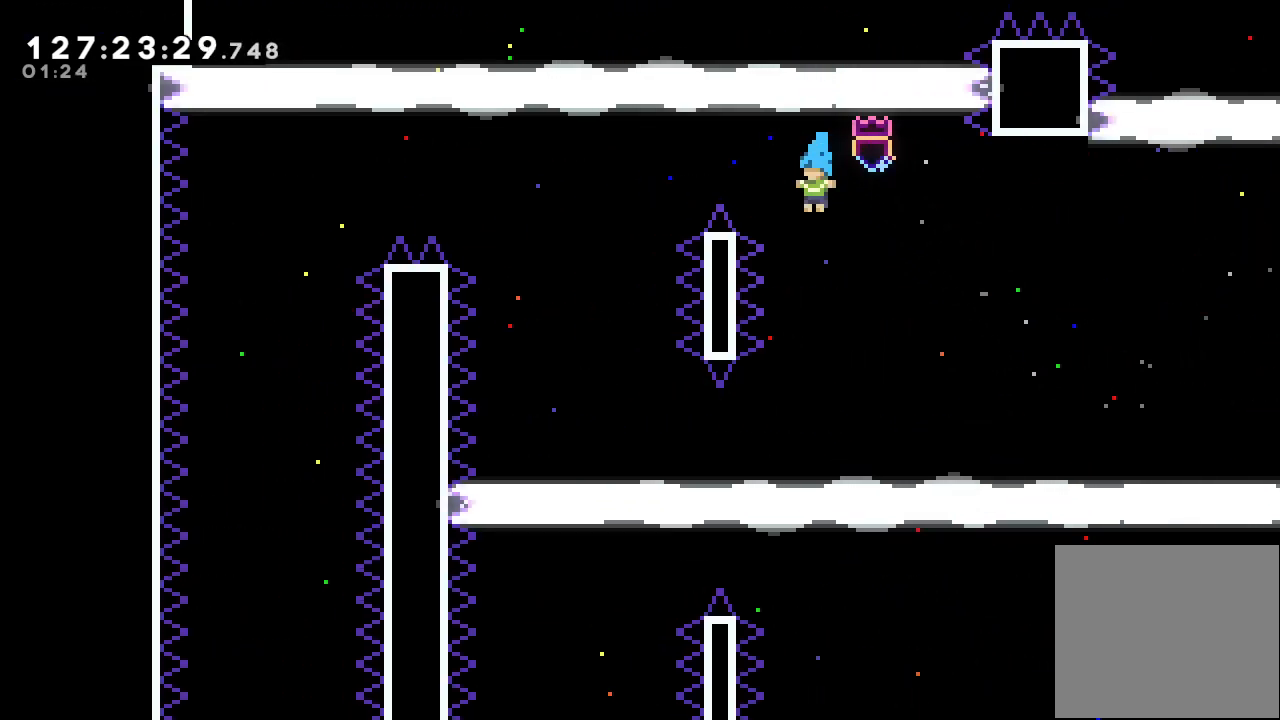
{"keys": [], "events": []}
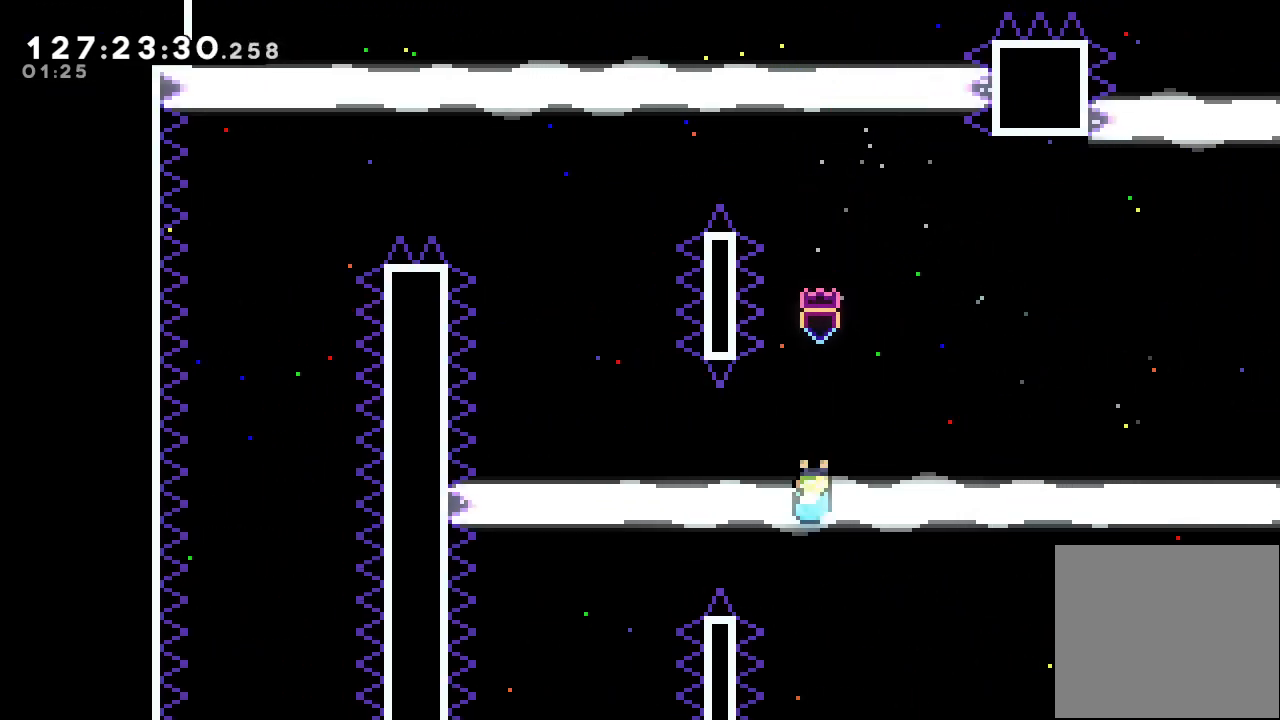
{"keys": [], "events": []}
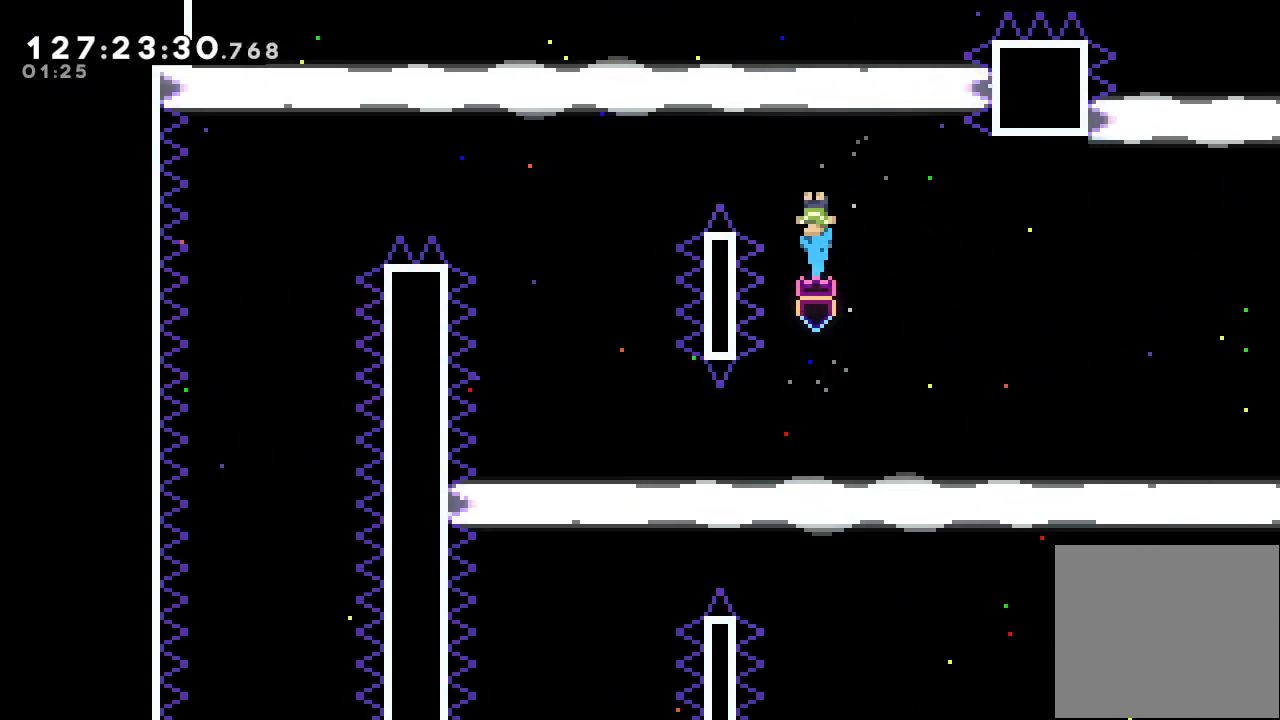
{"keys": ["left"], "events": [[33, "left", "down"]]}
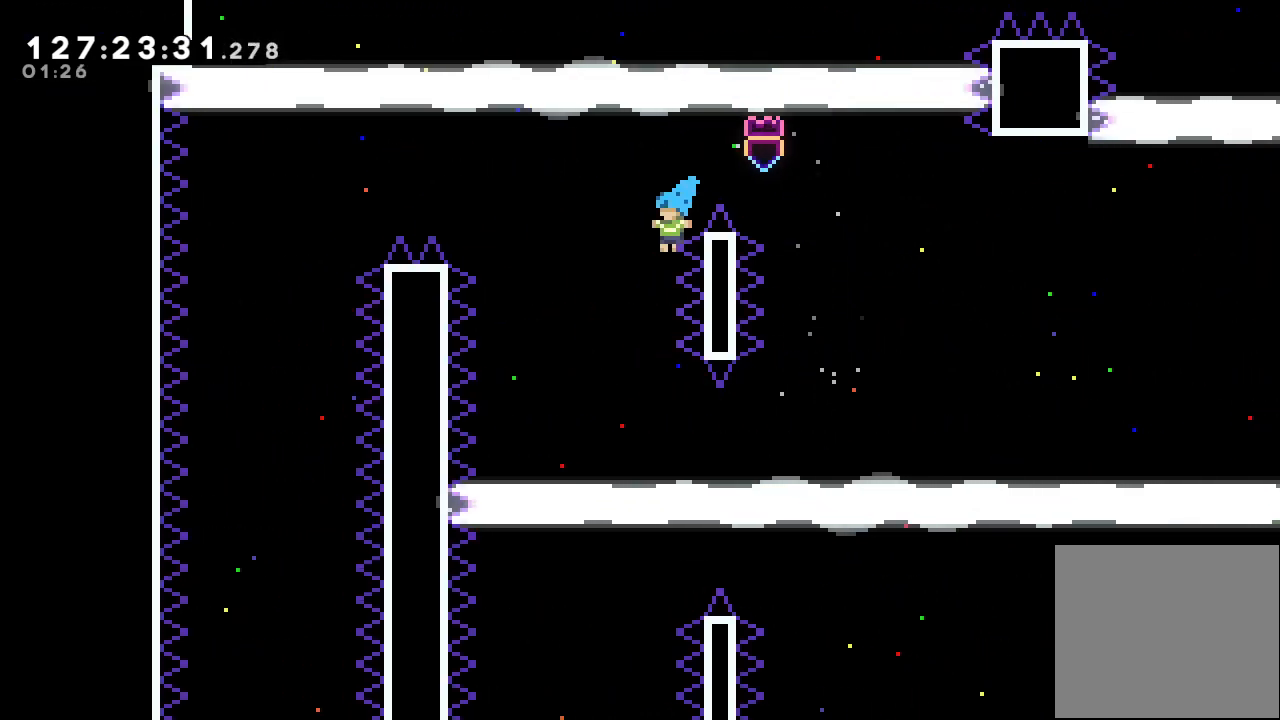
{"keys": [], "events": [[200, "left", "up"]]}
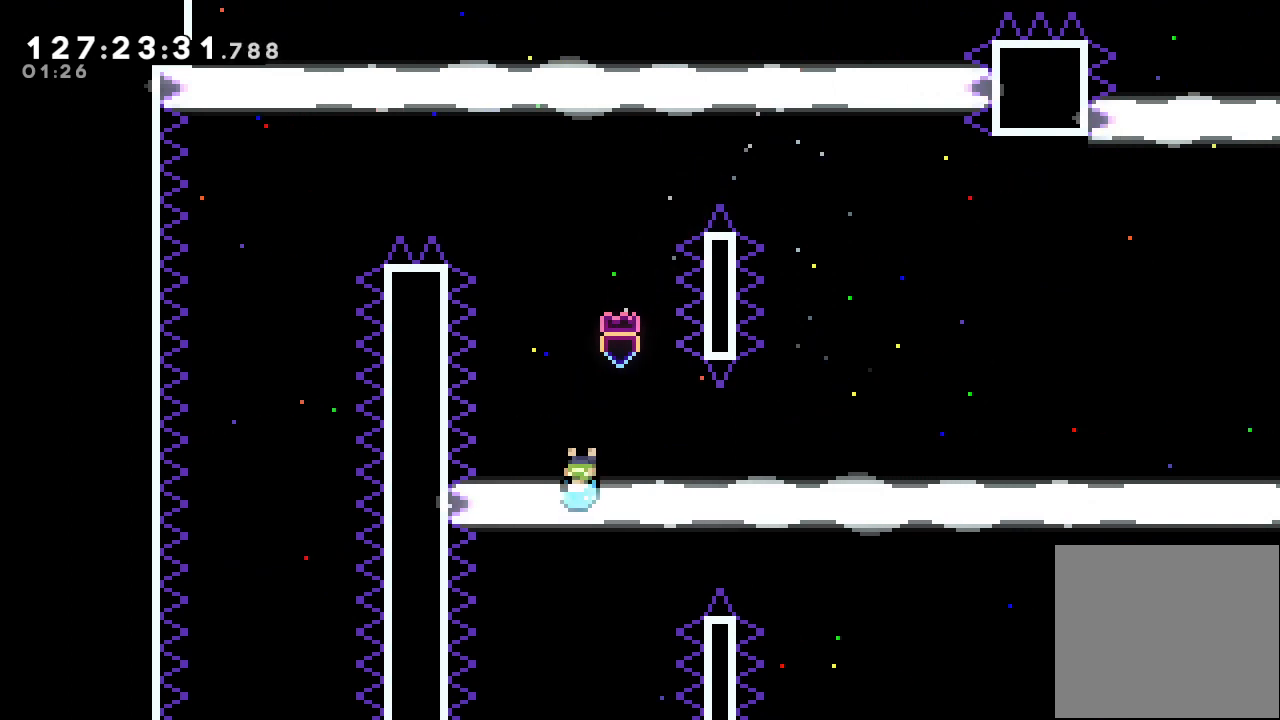
{"keys": ["left"], "events": [[267, "left", "down"]]}
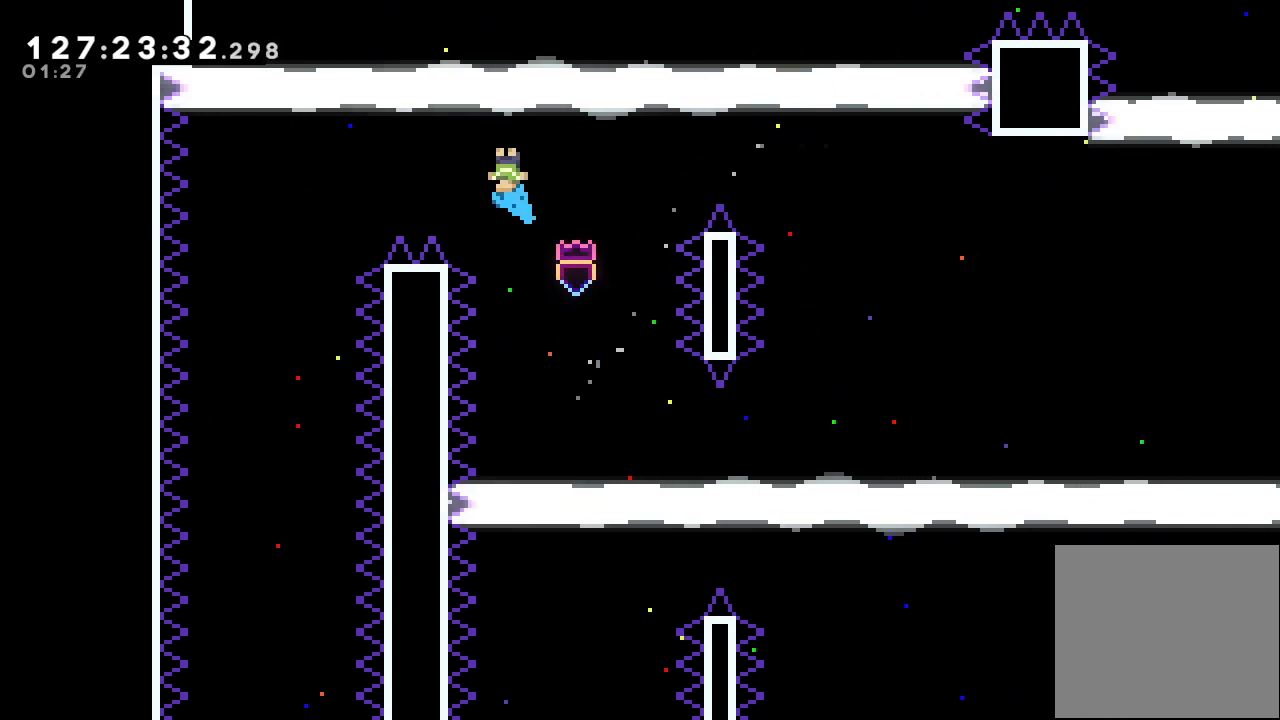
{"keys": ["left"], "events": []}
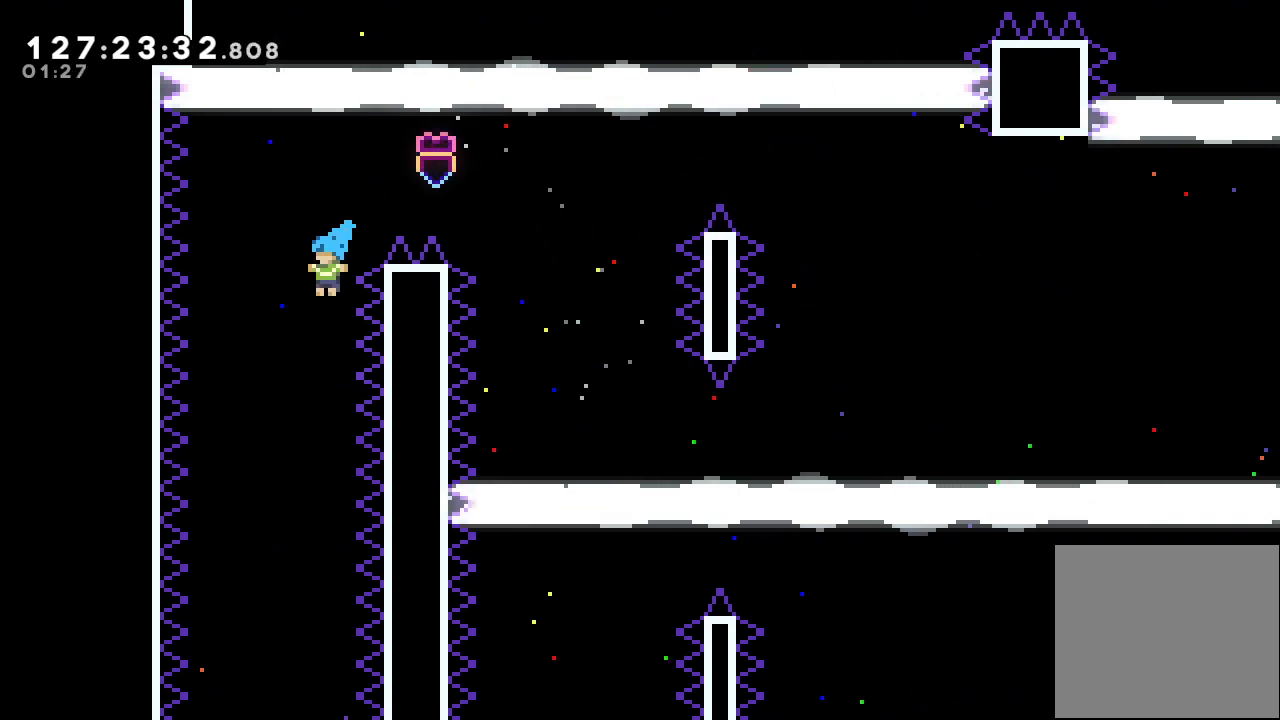
{"keys": [], "events": [[100, "left", "up"]]}
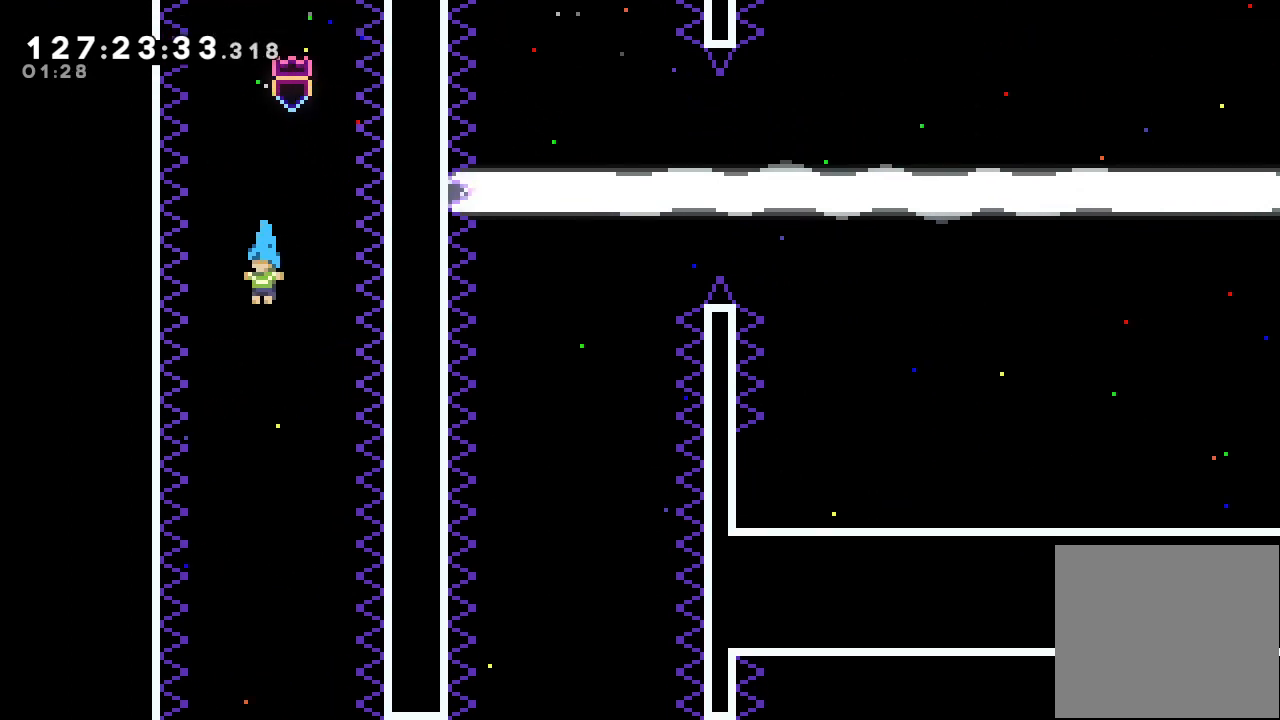
{"keys": [], "events": []}
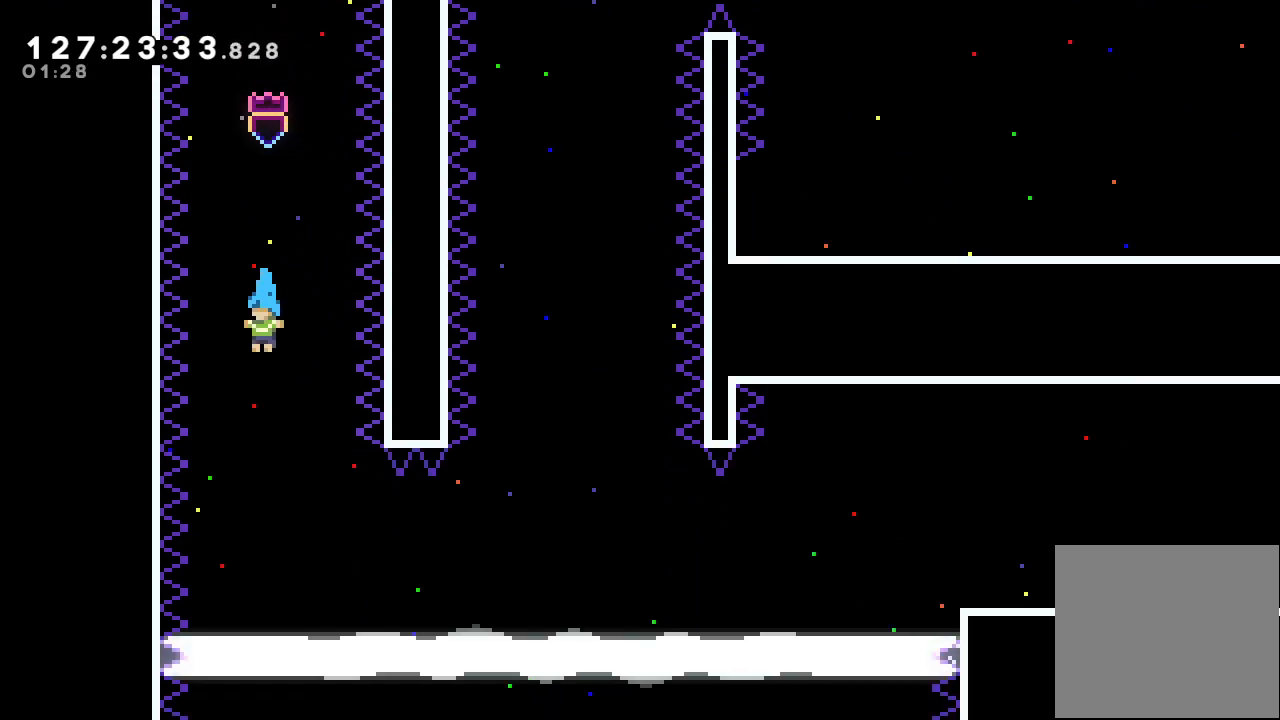
{"keys": ["right"], "events": [[100, "right", "down"]]}
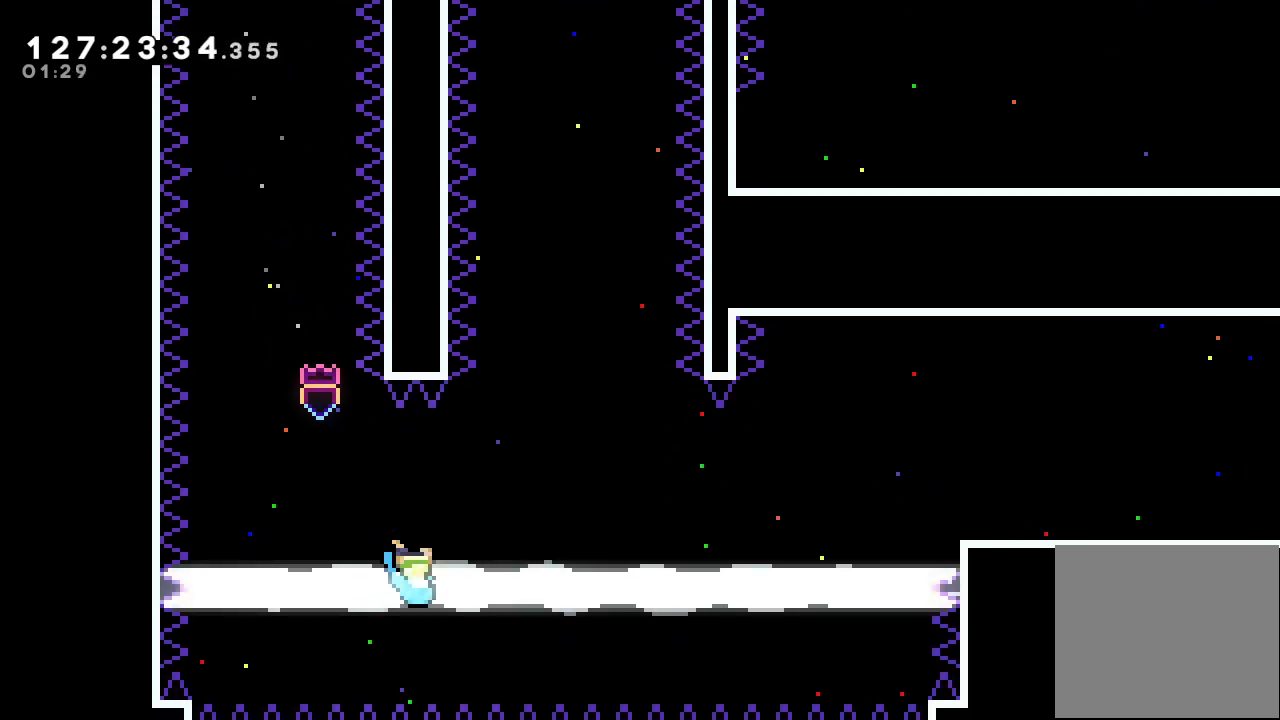
{"keys": [], "events": [[467, "right", "up"]]}
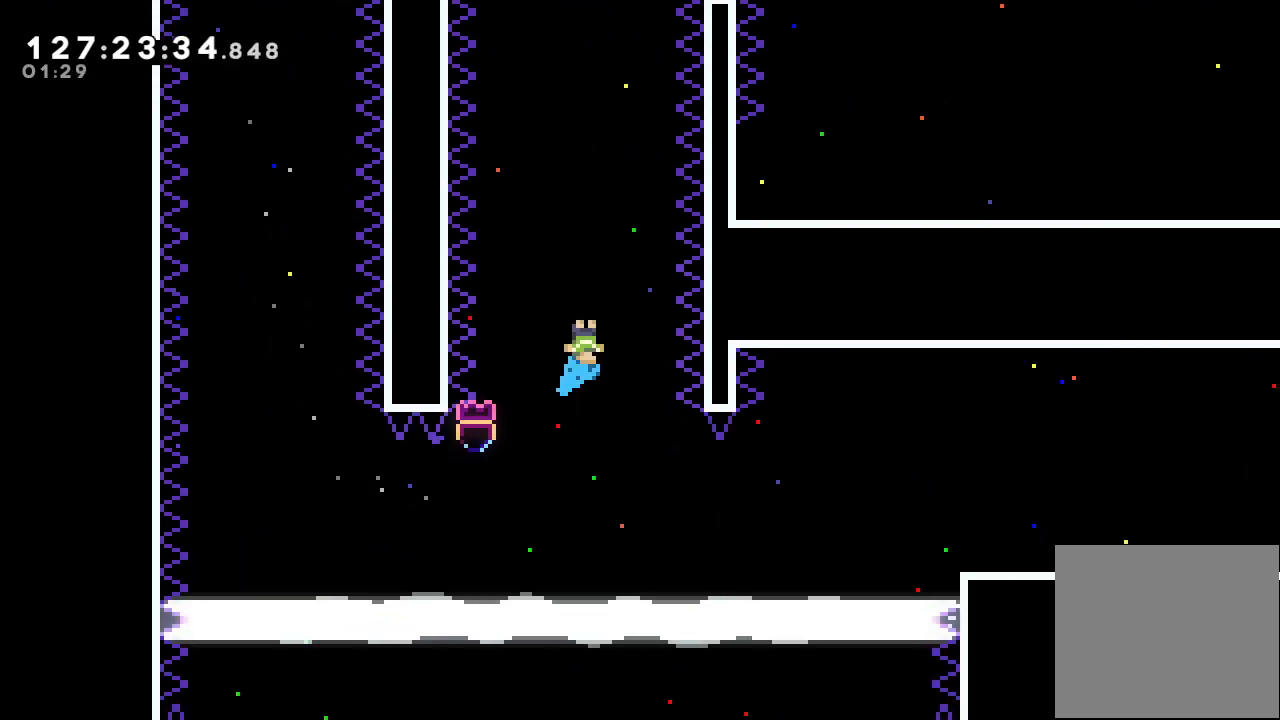
{"keys": [], "events": []}
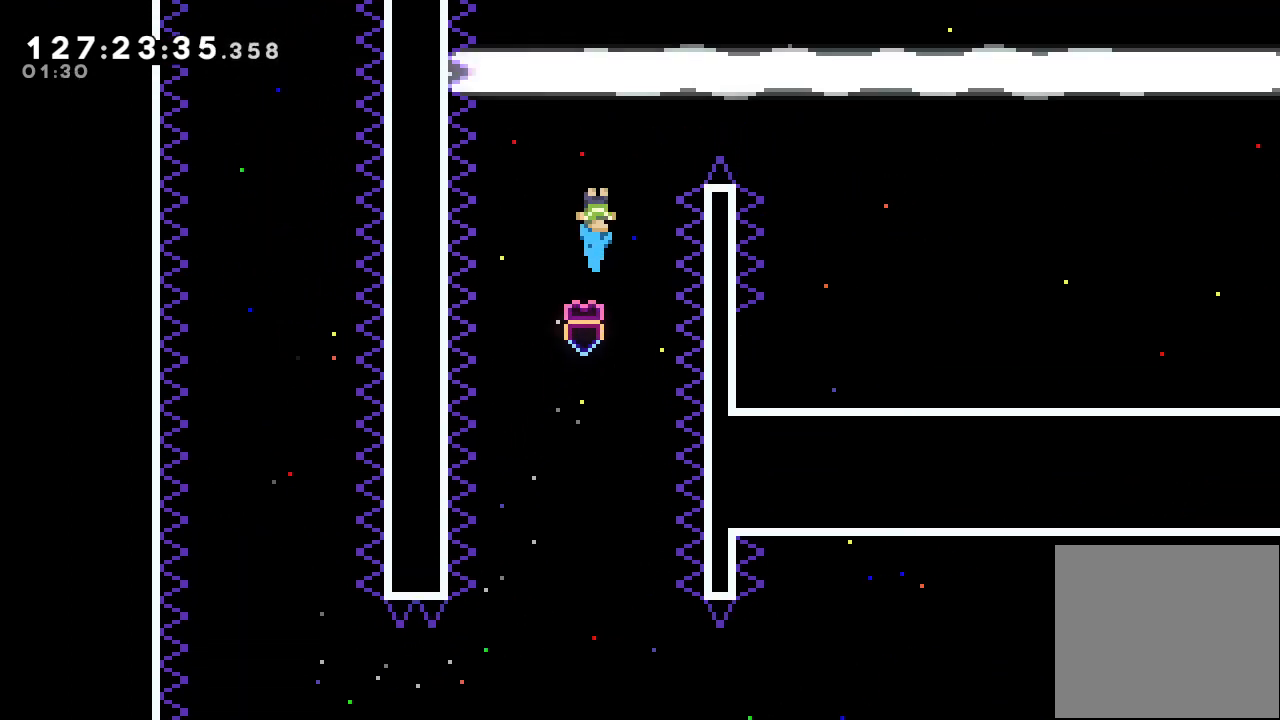
{"keys": [], "events": []}
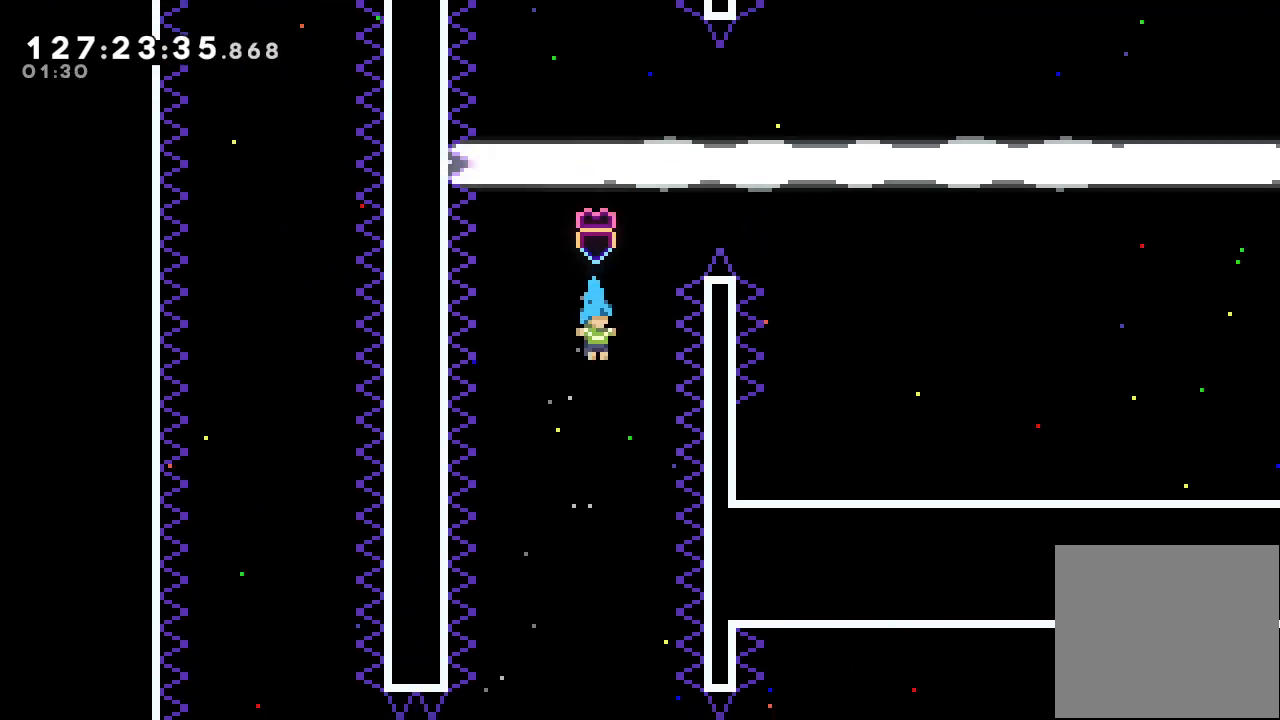
{"keys": [], "events": []}
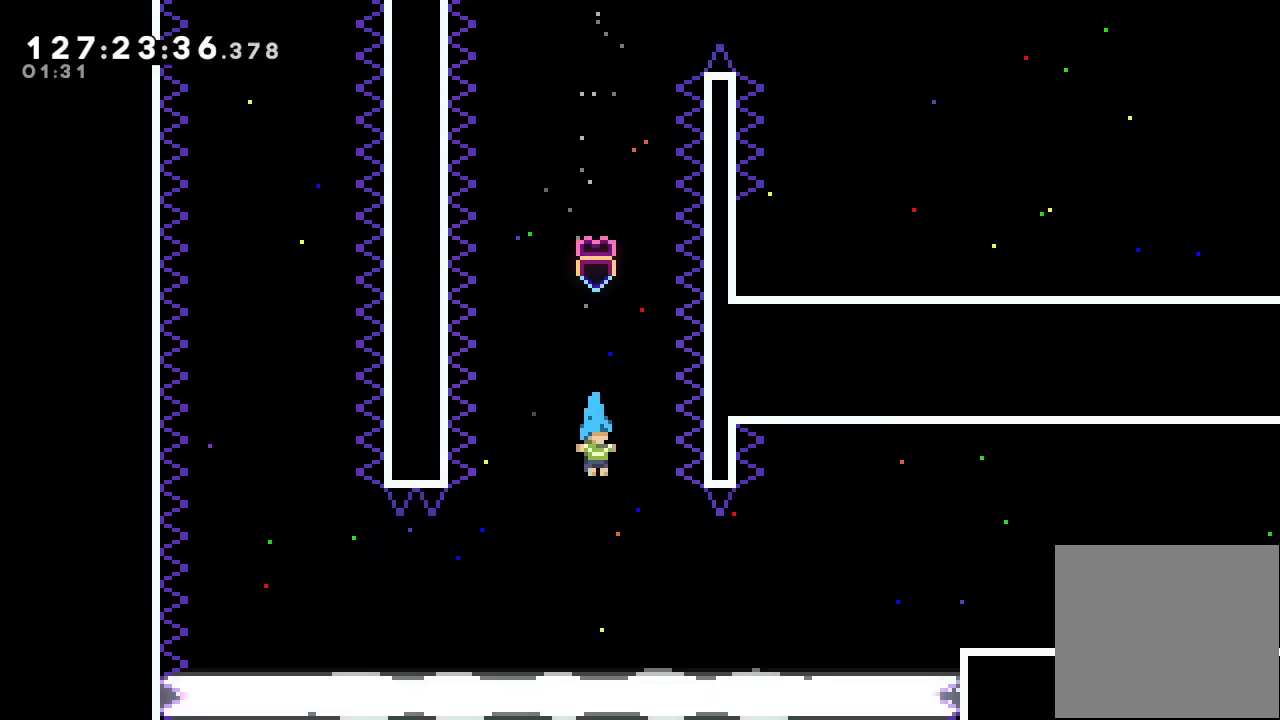
{"keys": ["right"], "events": [[33, "right", "down"]]}
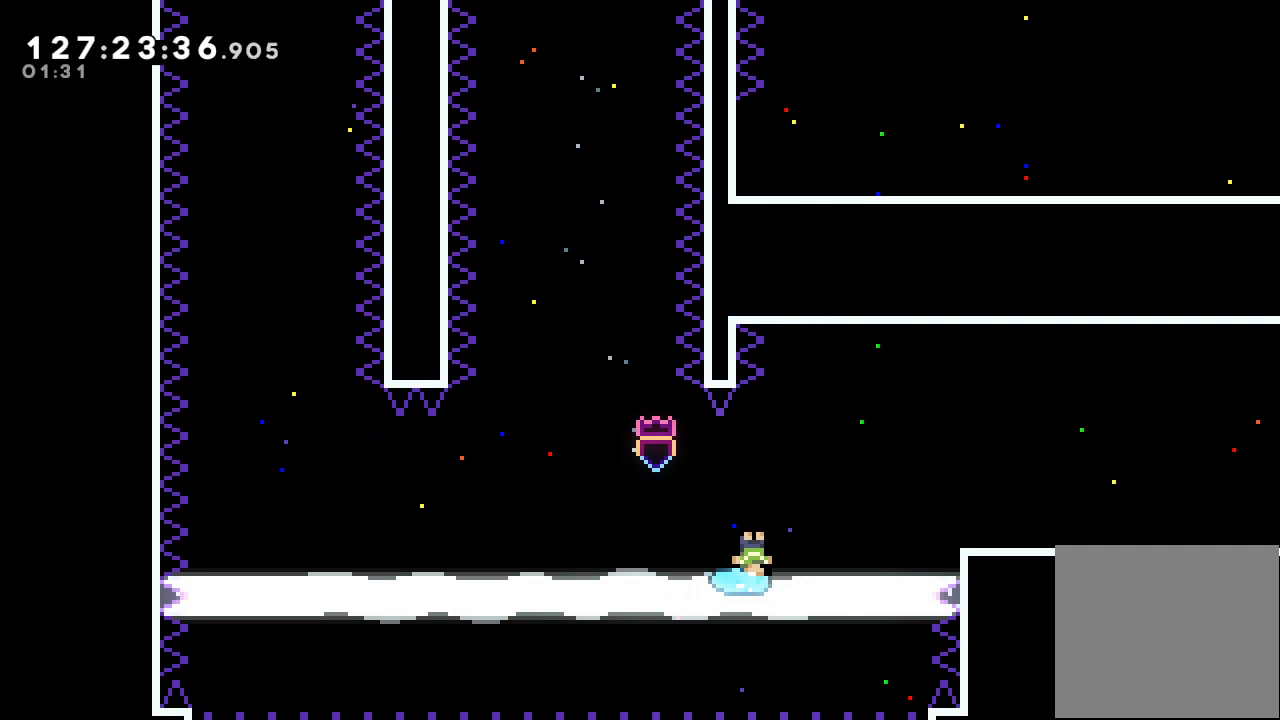
{"keys": ["right"], "events": []}
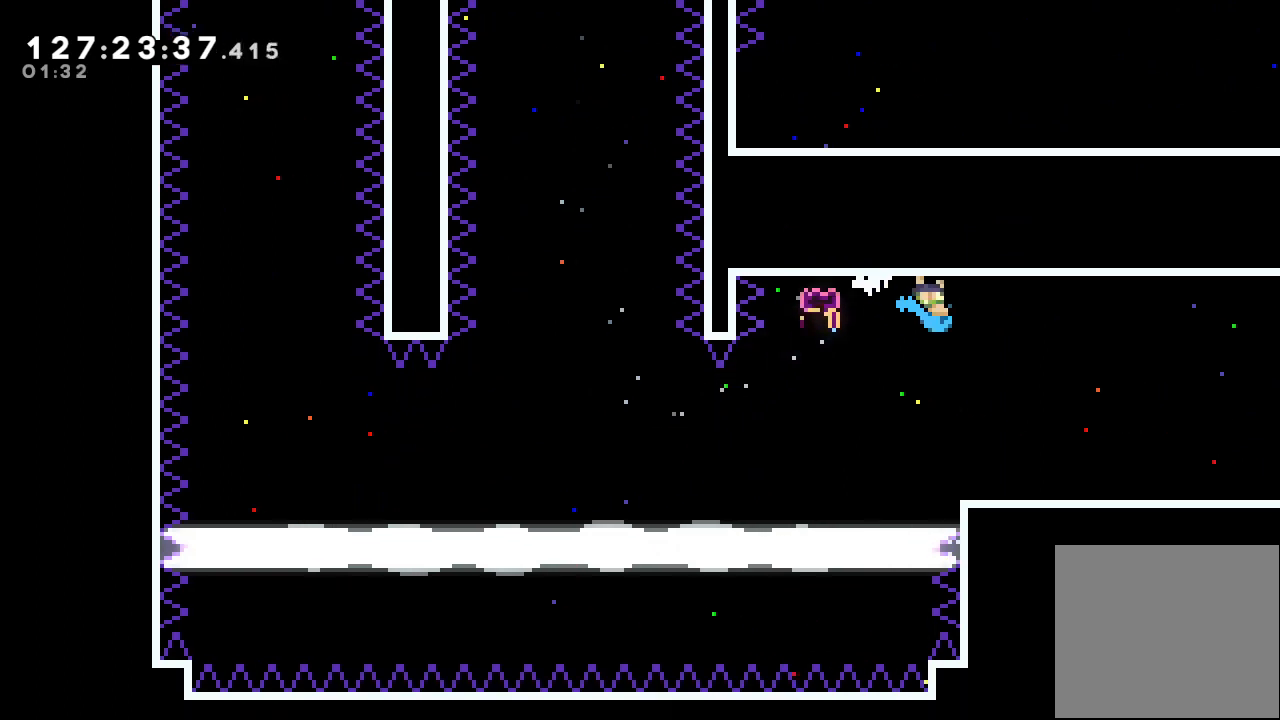
{"keys": ["right"], "events": []}
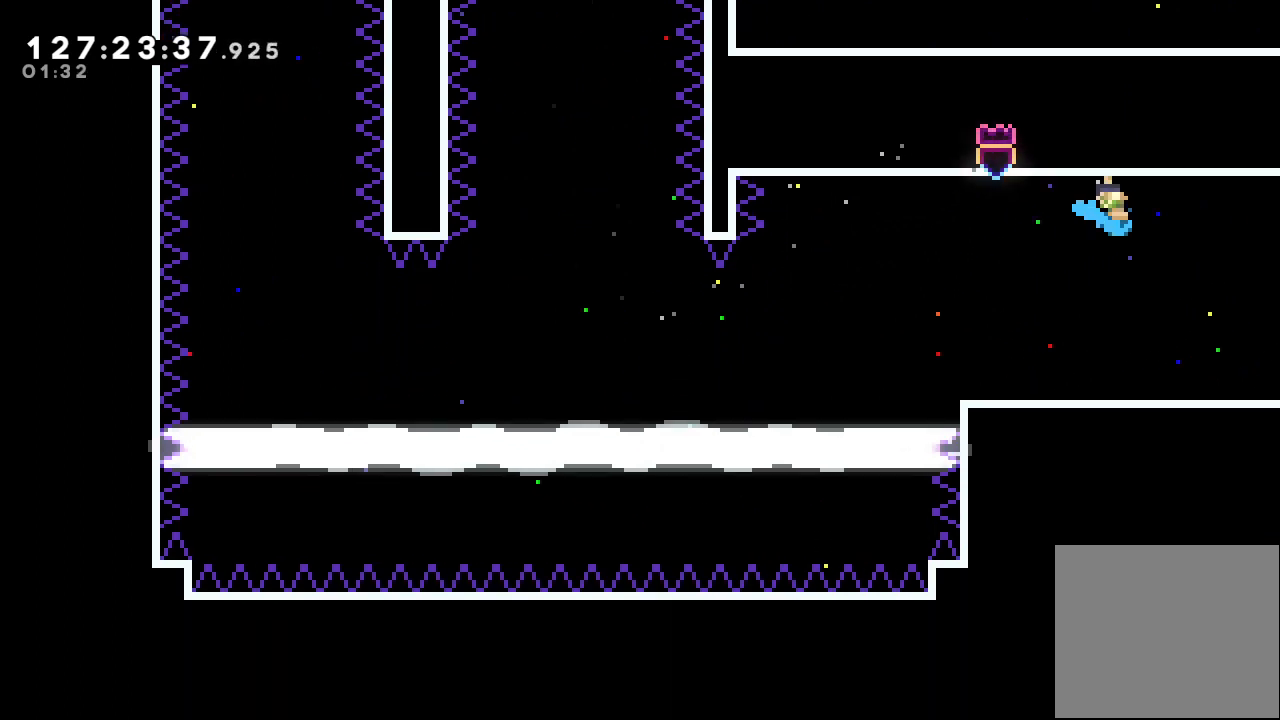
{"keys": ["right"], "events": []}
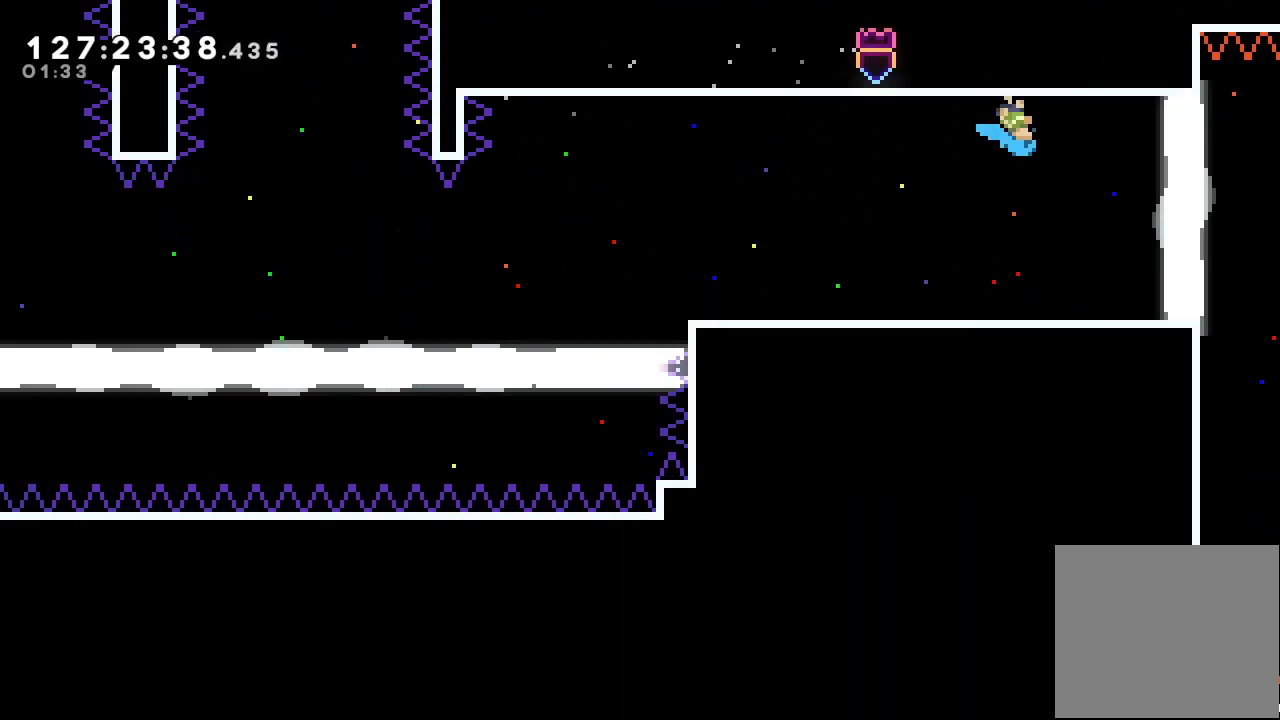
{"keys": ["right"], "events": []}
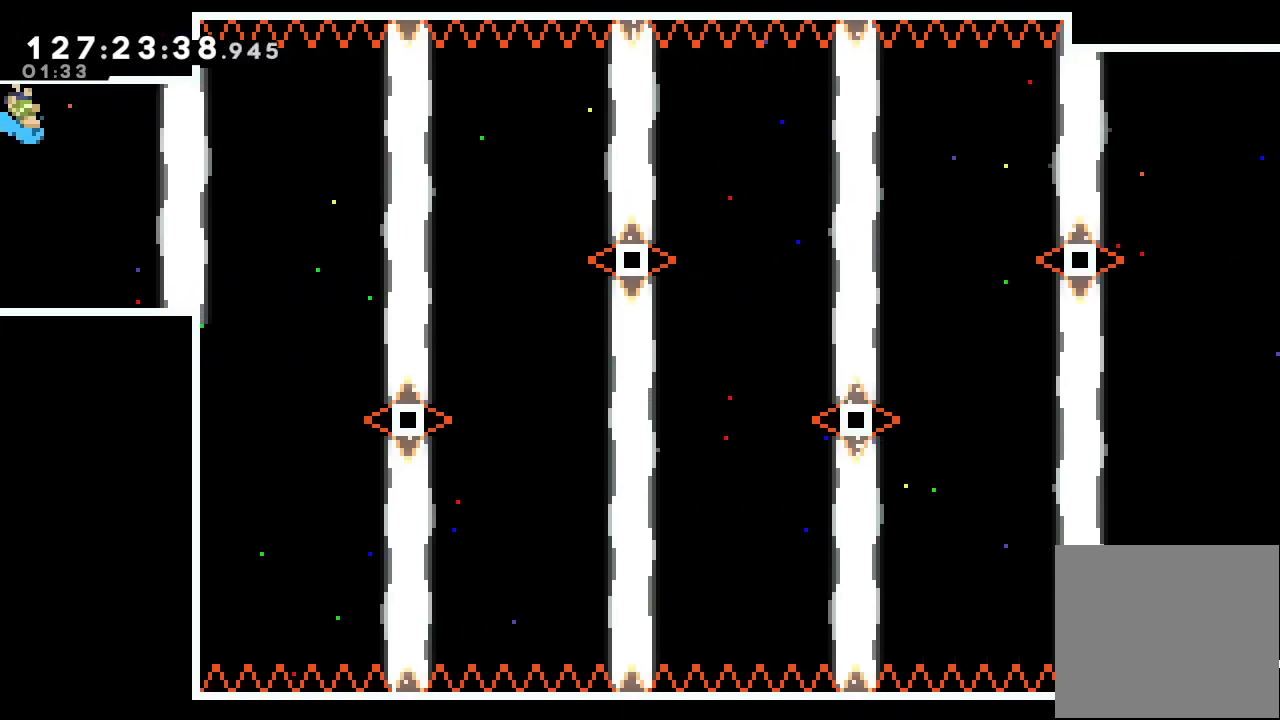
{"keys": ["d", "right"], "events": [[200, "d", "down"]]}
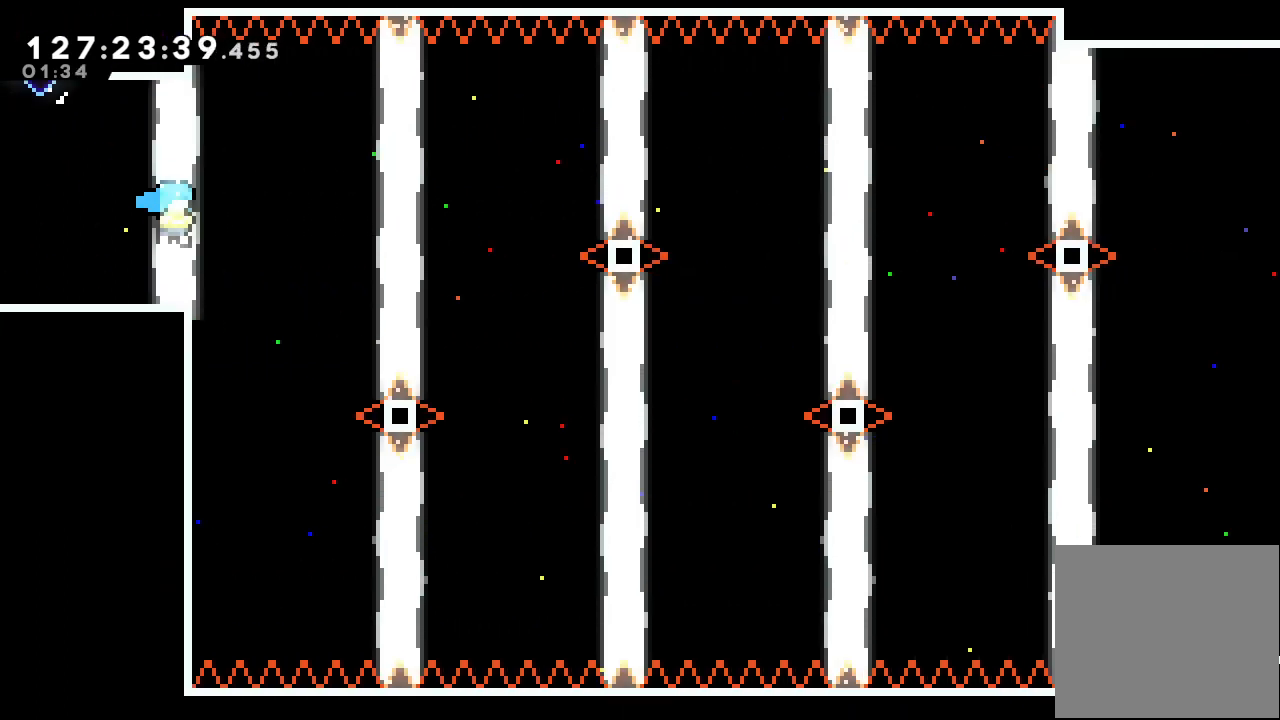
{"keys": ["d", "right"], "events": []}
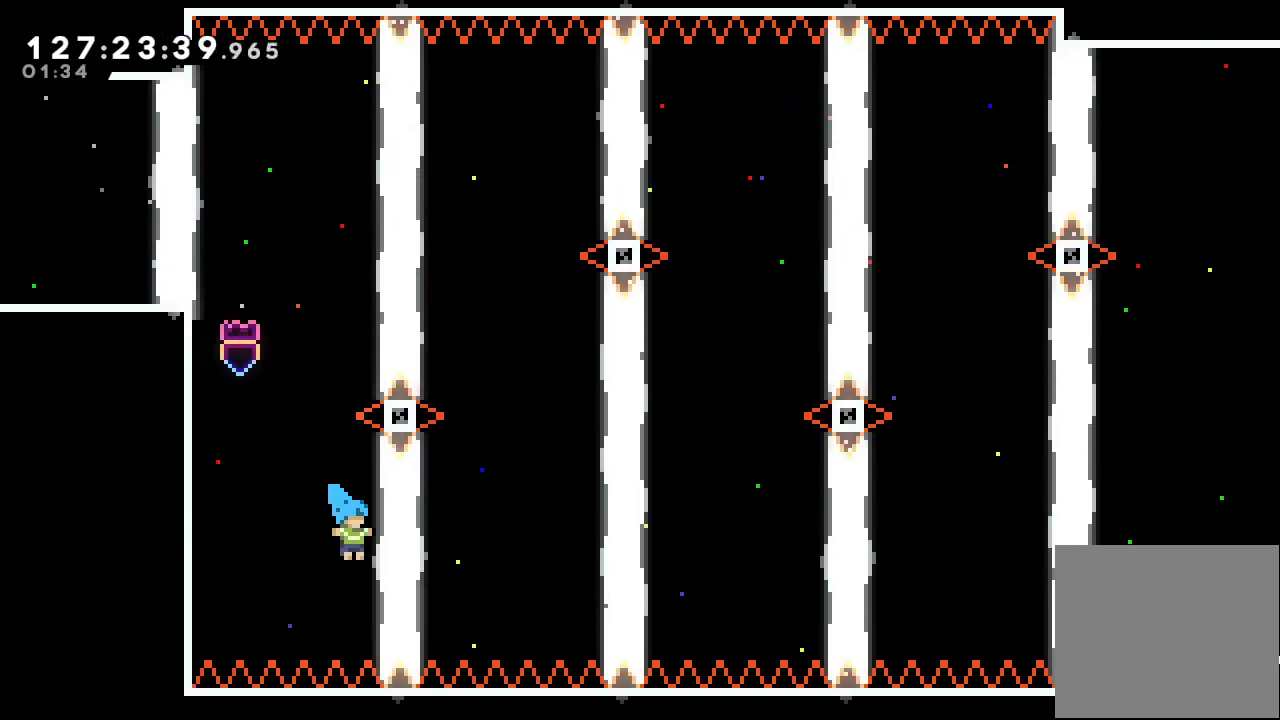
{"keys": ["d", "right"], "events": []}
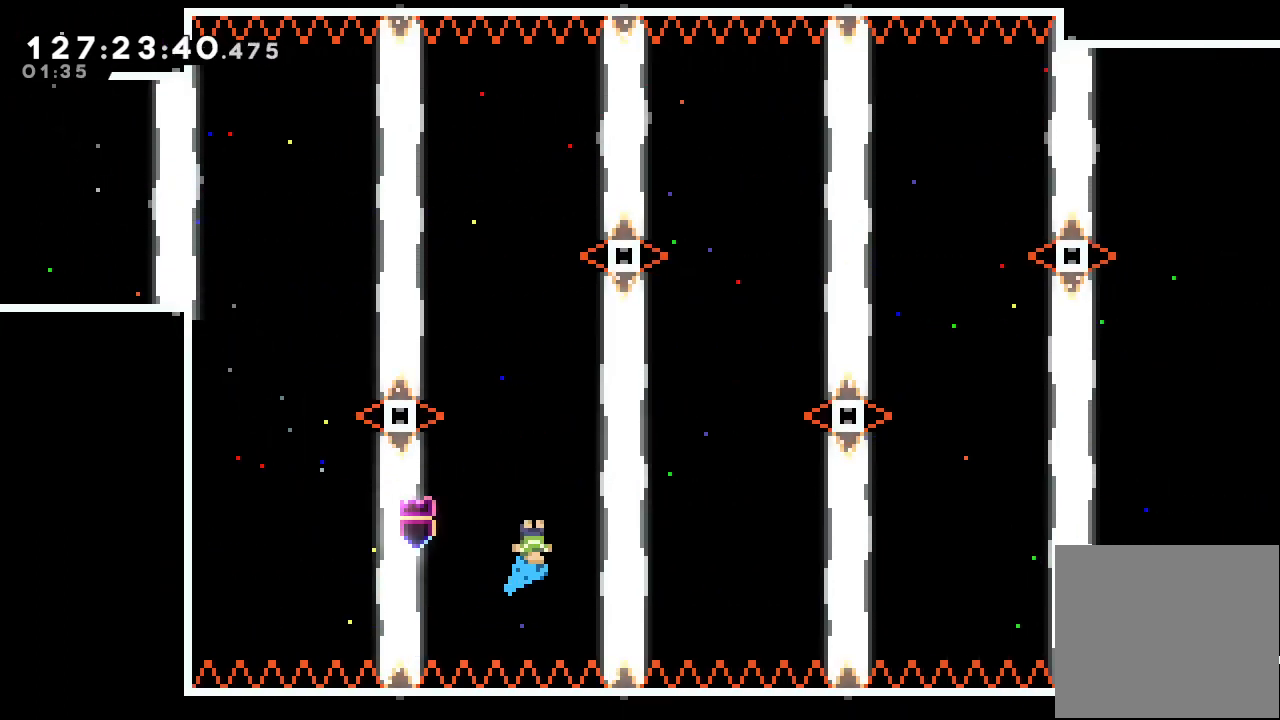
{"keys": ["d", "right"], "events": []}
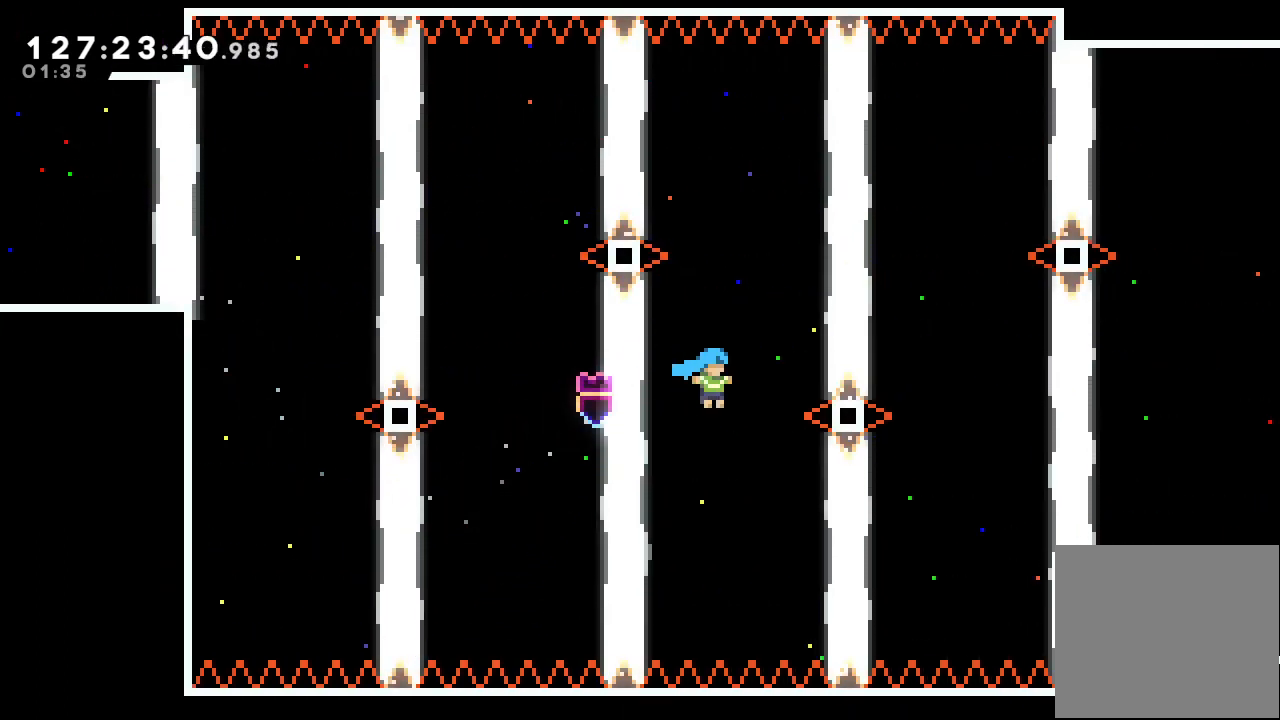
{"keys": ["d", "right"], "events": []}
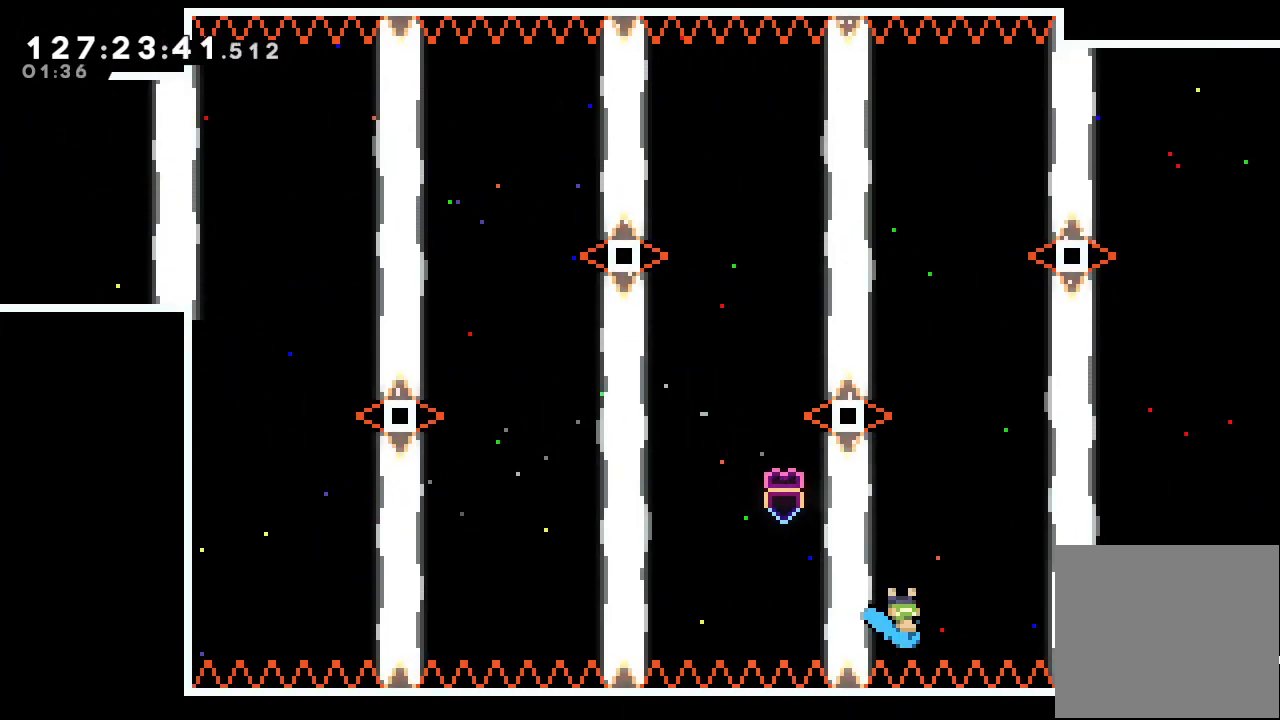
{"keys": ["d", "right"], "events": []}
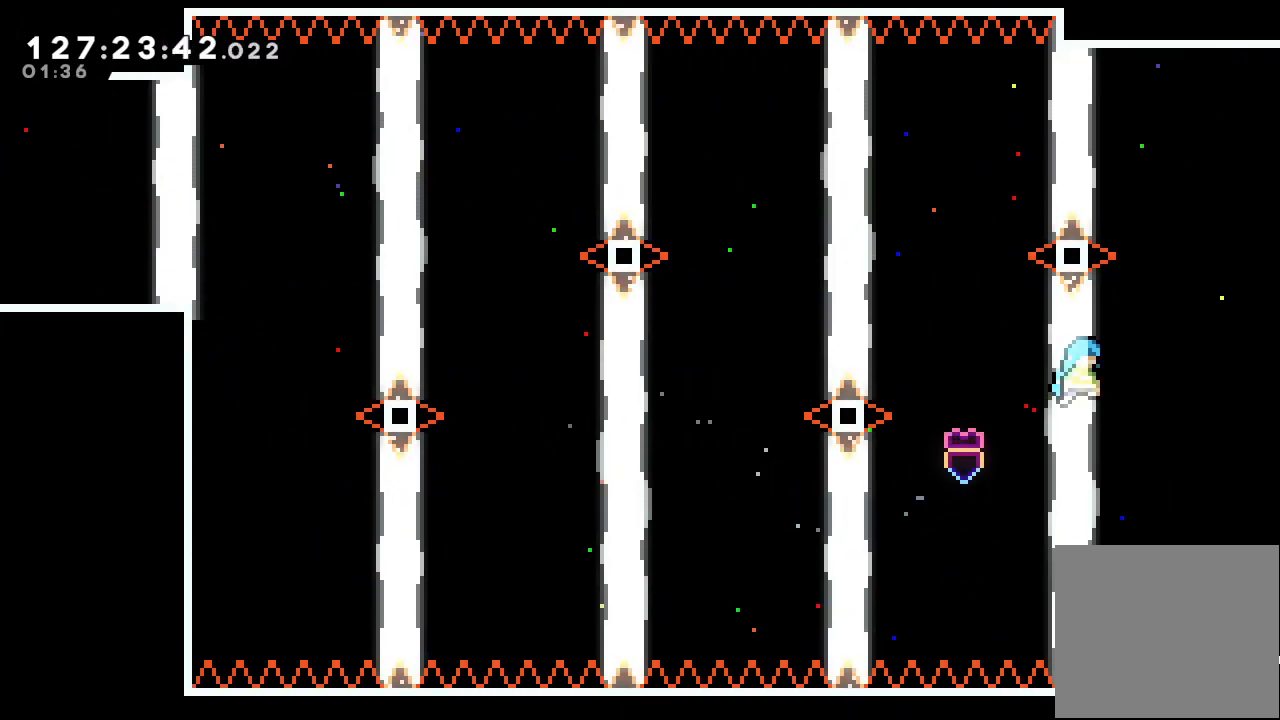
{"keys": ["d", "right"], "events": []}
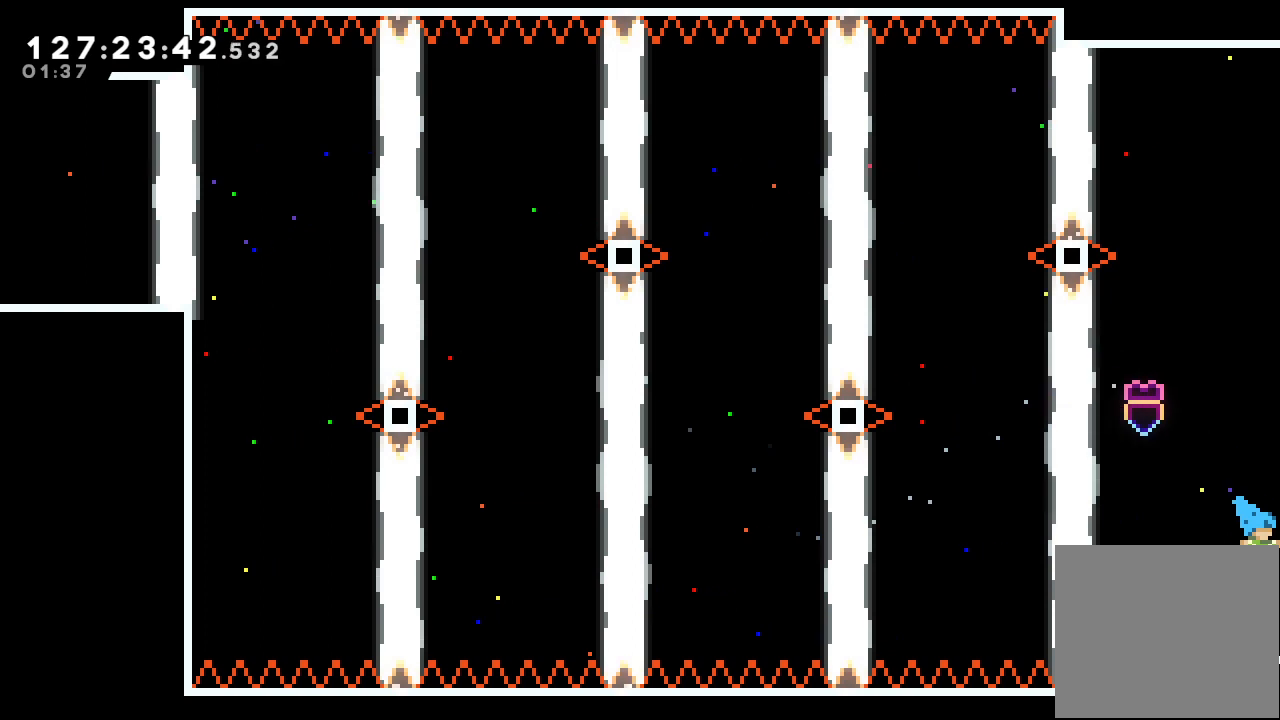
{"keys": ["right"], "events": [[167, "d", "up"]]}
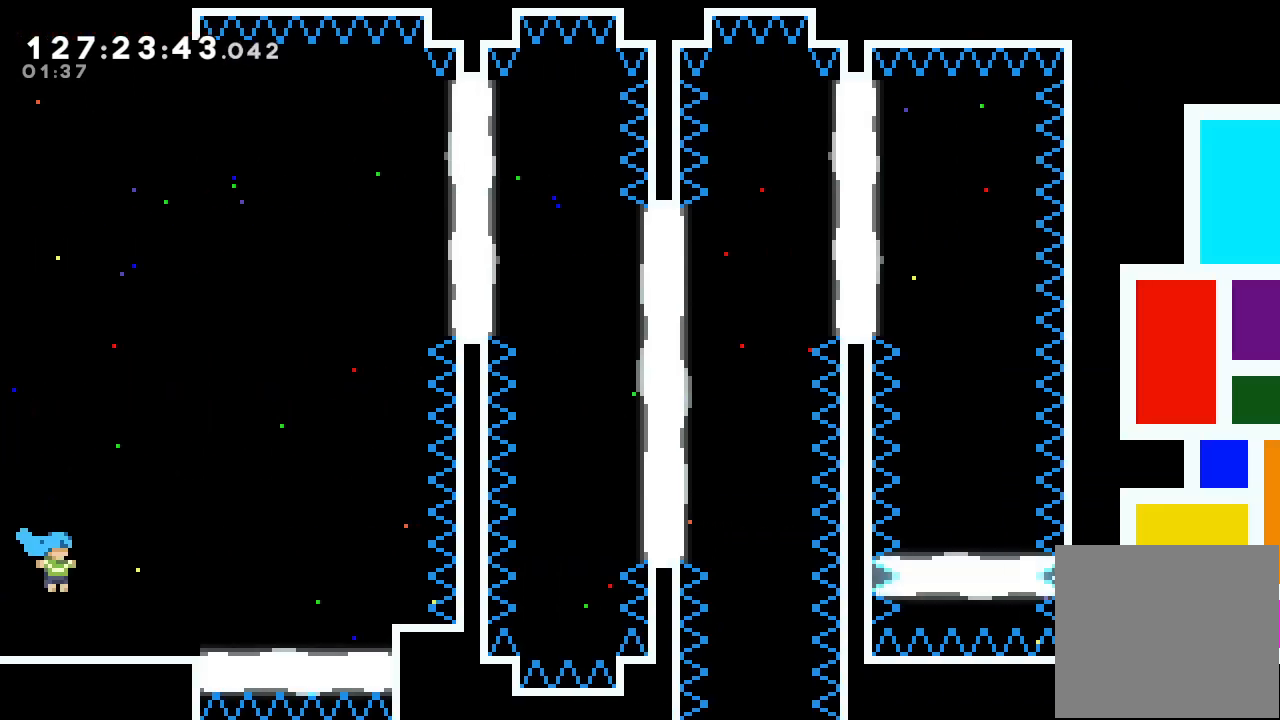
{"keys": ["right"], "events": []}
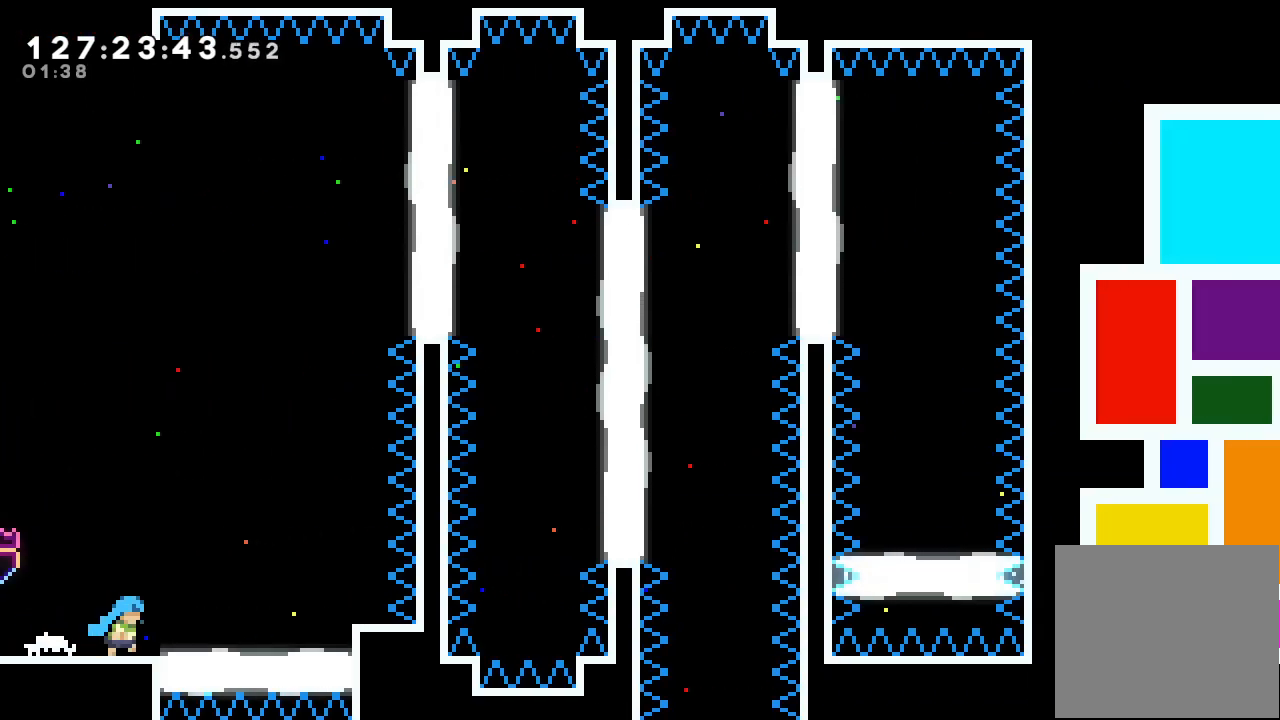
{"keys": [], "events": [[433, "right", "up"]]}
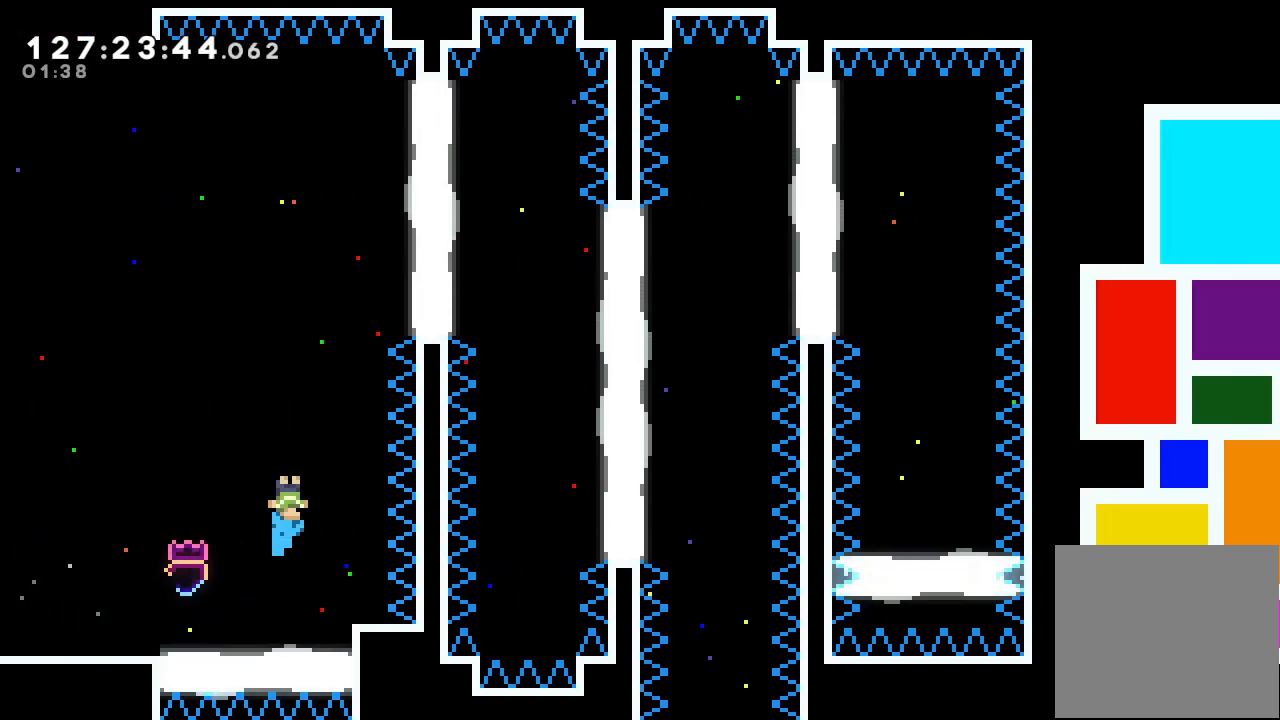
{"keys": ["right"], "events": [[233, "right", "down"]]}